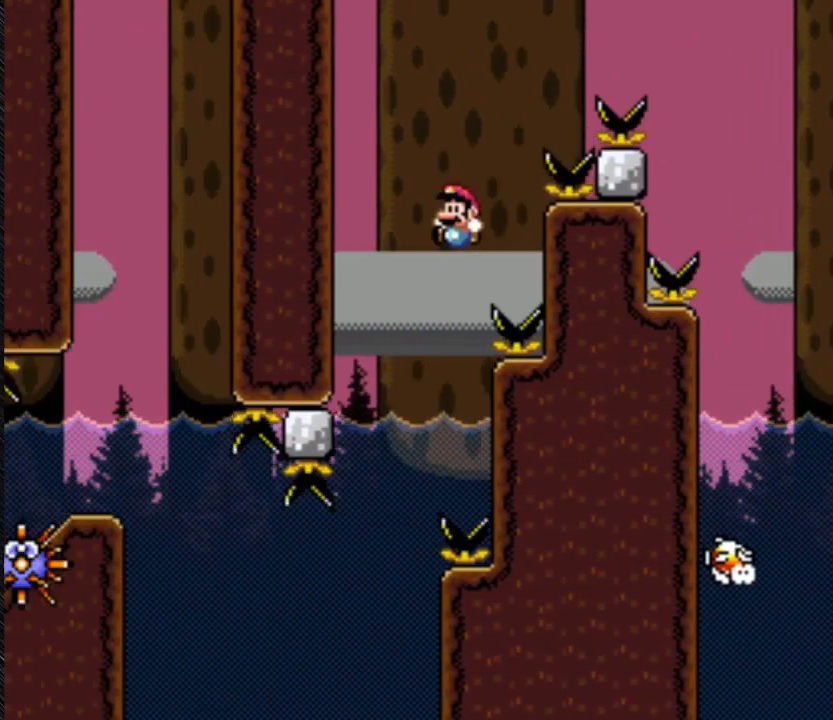
Gameplay with a controller (Nintendo layout); each line is a JSON object with the inputs held at the frame after it. "events" lists button and stick changes between this image and that frame as [ms after this image, input, new state], when the widget could be followed in between. Not read: L3 R3.
{"buttons": ["B", "Y", "DPAD_RIGHT"], "events": [[267, "DPAD_LEFT", "up"], [267, "DPAD_RIGHT", "down"]]}
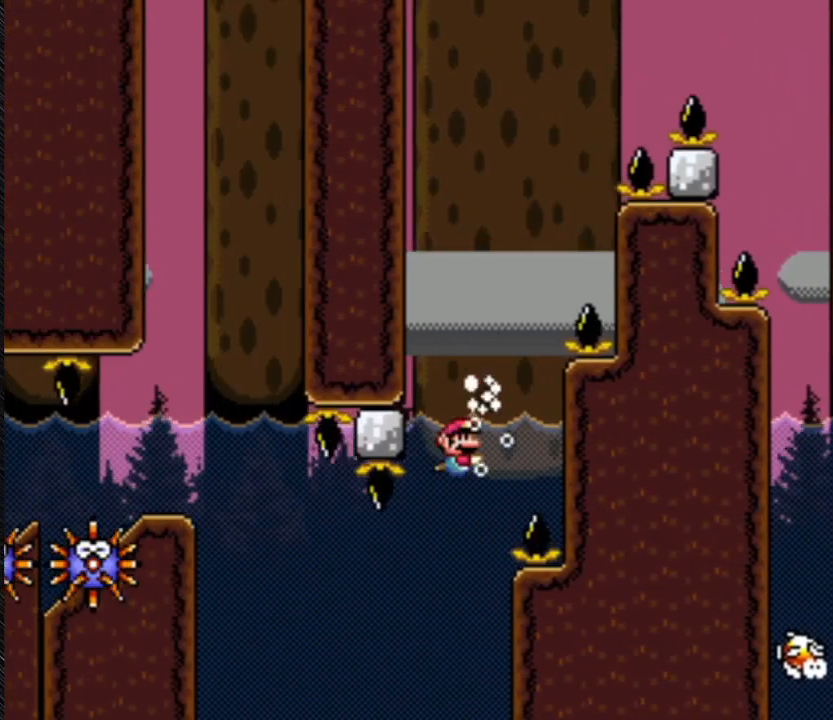
{"buttons": ["Y", "DPAD_DOWN", "DPAD_RIGHT"], "events": [[267, "B", "up"], [500, "DPAD_DOWN", "down"]]}
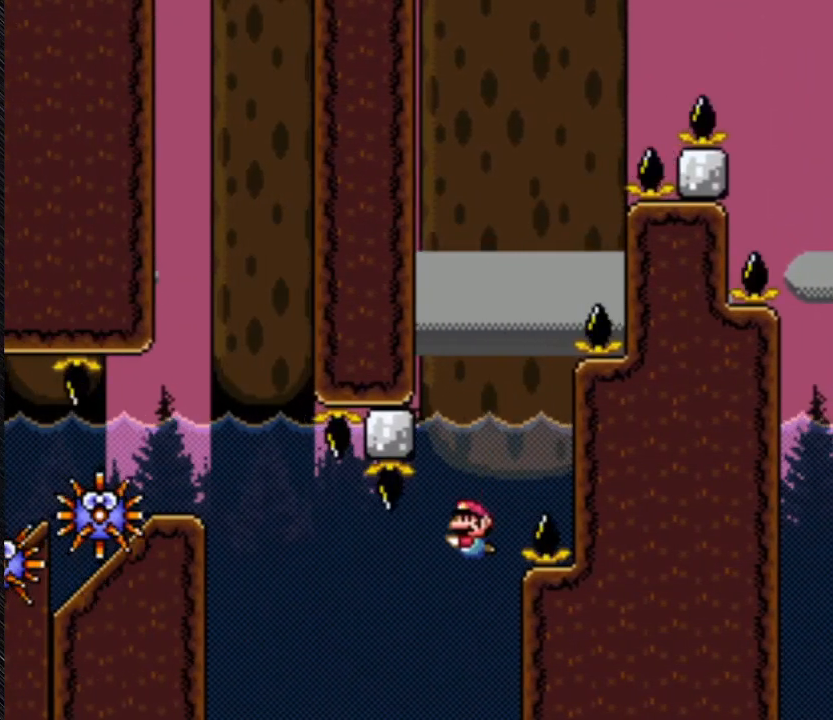
{"buttons": ["Y", "DPAD_DOWN", "DPAD_LEFT"], "events": [[300, "DPAD_LEFT", "down"], [300, "DPAD_RIGHT", "up"]]}
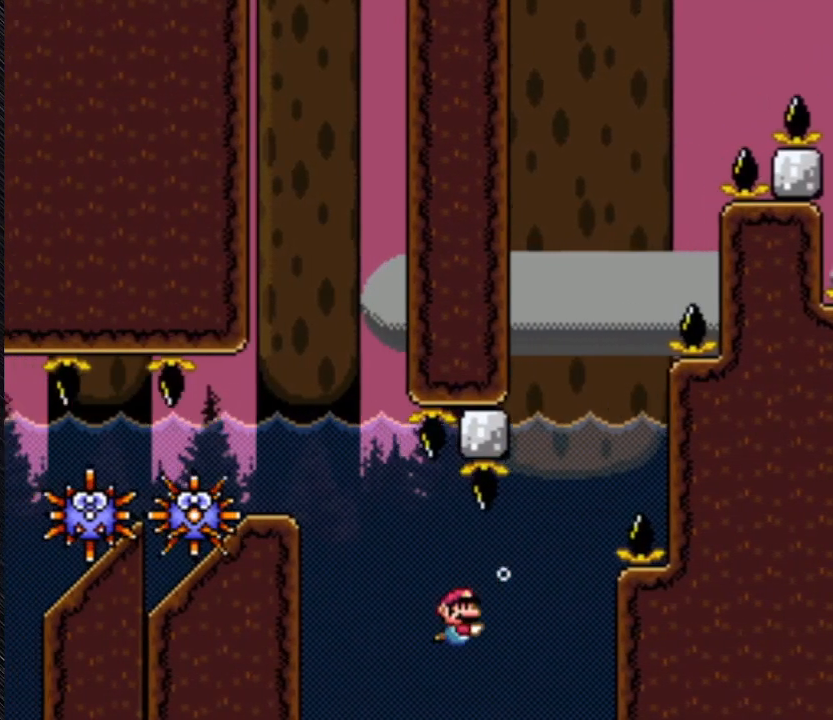
{"buttons": ["B", "Y", "DPAD_DOWN"], "events": [[333, "B", "down"], [333, "DPAD_LEFT", "up"]]}
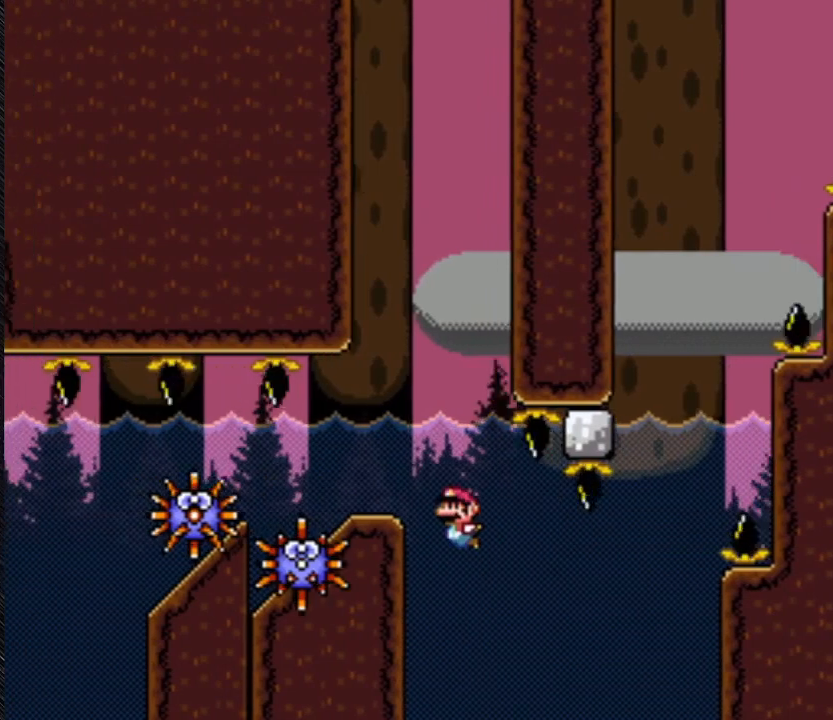
{"buttons": ["B", "Y", "DPAD_DOWN"], "events": []}
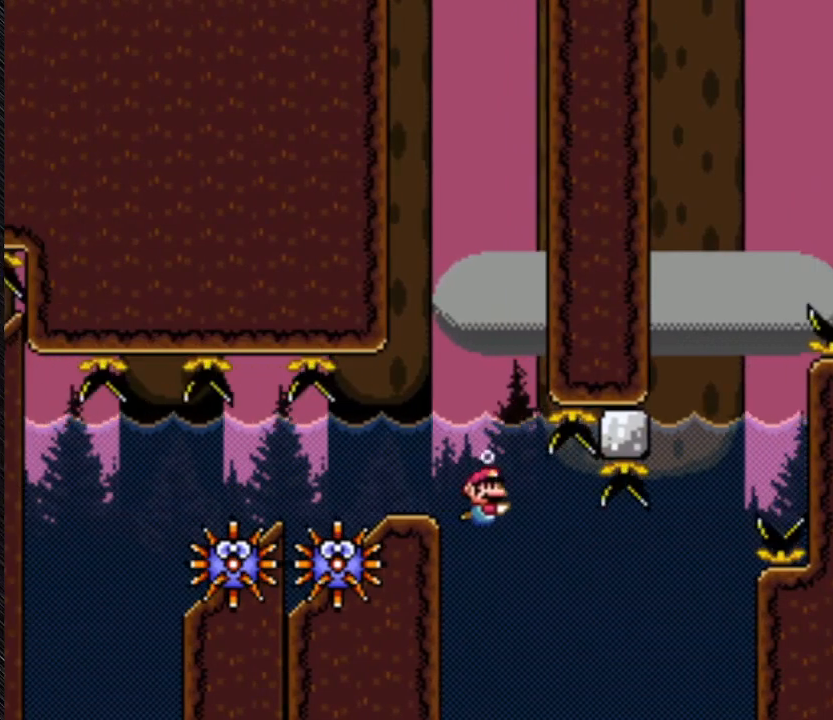
{"buttons": ["B", "Y", "DPAD_DOWN"], "events": []}
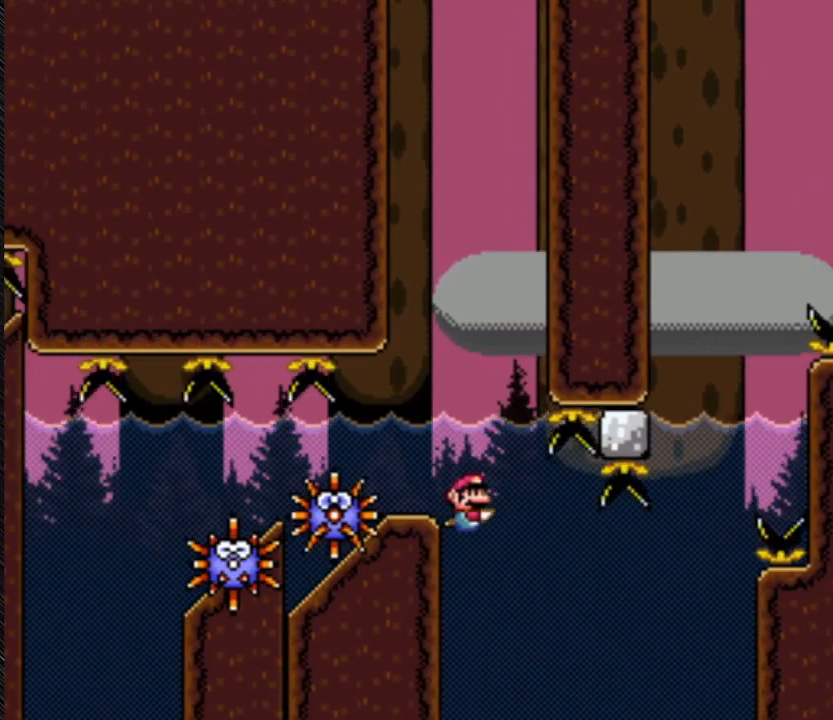
{"buttons": ["Y", "DPAD_UP", "DPAD_LEFT"], "events": [[133, "B", "up"], [133, "DPAD_DOWN", "up"], [133, "DPAD_RIGHT", "down"], [500, "DPAD_LEFT", "down"], [500, "DPAD_RIGHT", "up"], [500, "DPAD_UP", "down"]]}
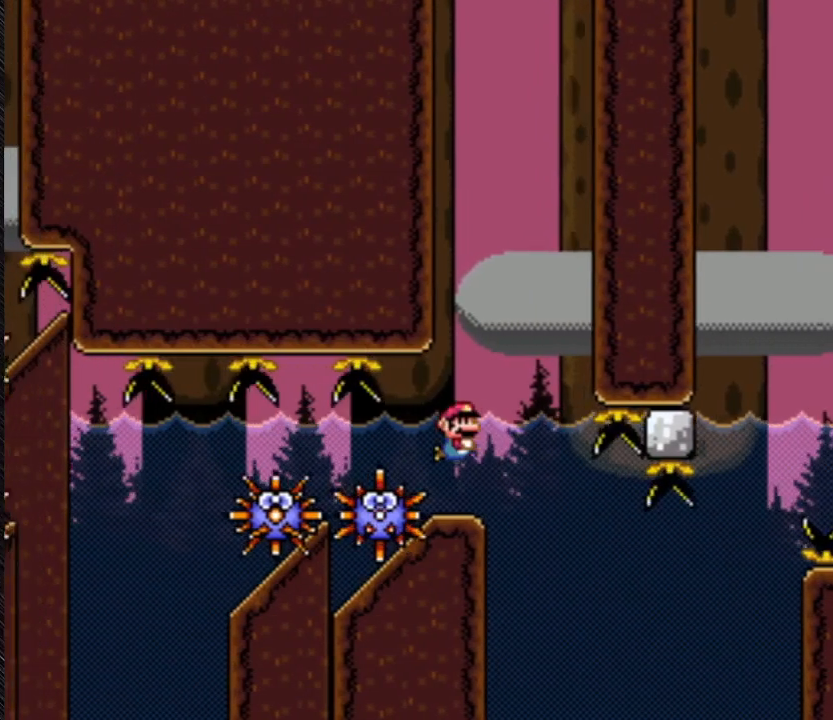
{"buttons": ["B", "Y", "DPAD_DOWN", "DPAD_RIGHT"], "events": [[333, "B", "down"], [333, "DPAD_DOWN", "down"], [333, "DPAD_LEFT", "up"], [333, "DPAD_RIGHT", "down"], [333, "DPAD_UP", "up"]]}
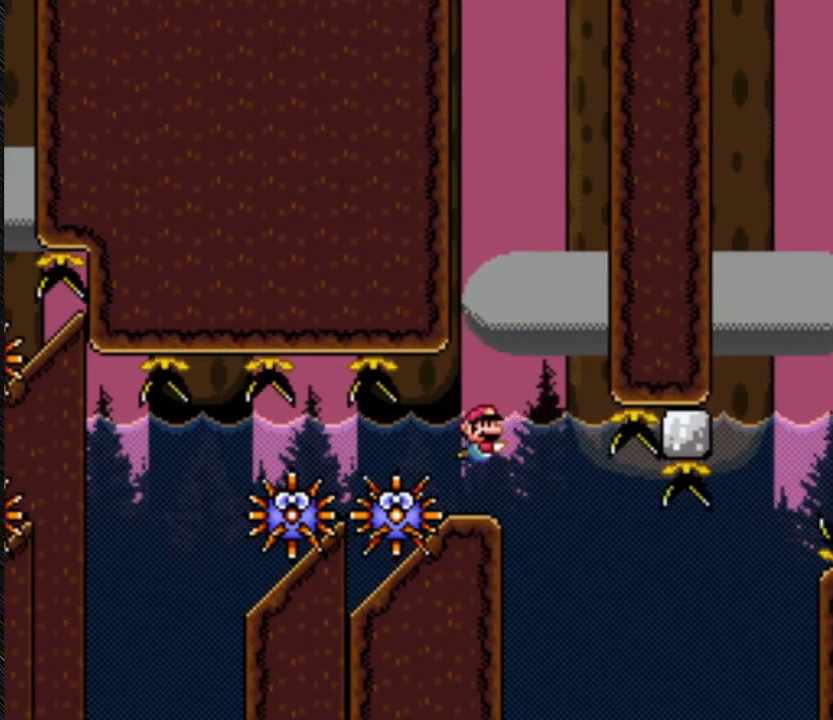
{"buttons": ["Y", "DPAD_DOWN"], "events": [[267, "B", "up"], [267, "DPAD_RIGHT", "up"]]}
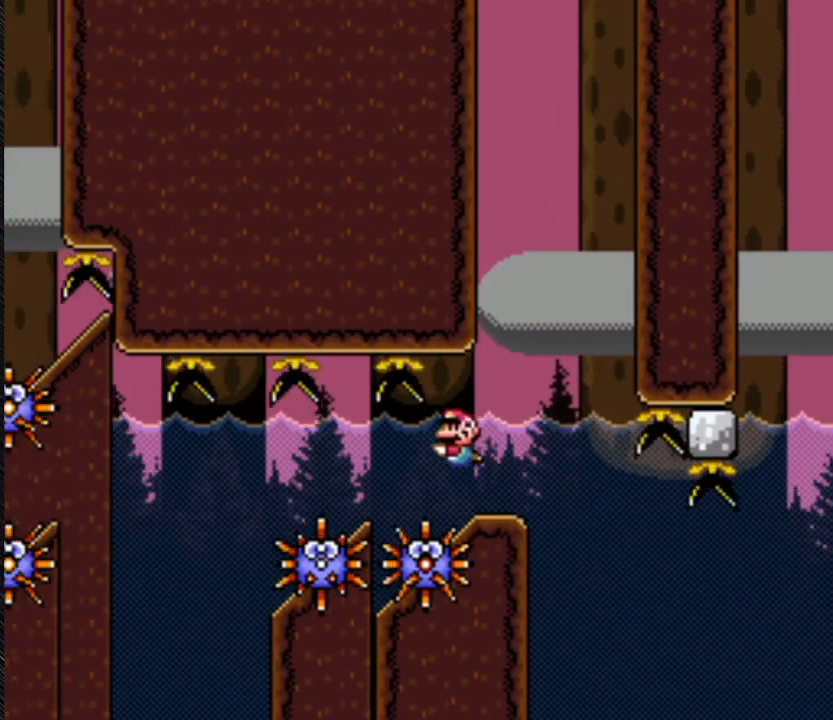
{"buttons": ["Y", "DPAD_DOWN", "DPAD_LEFT"], "events": [[33, "DPAD_LEFT", "down"]]}
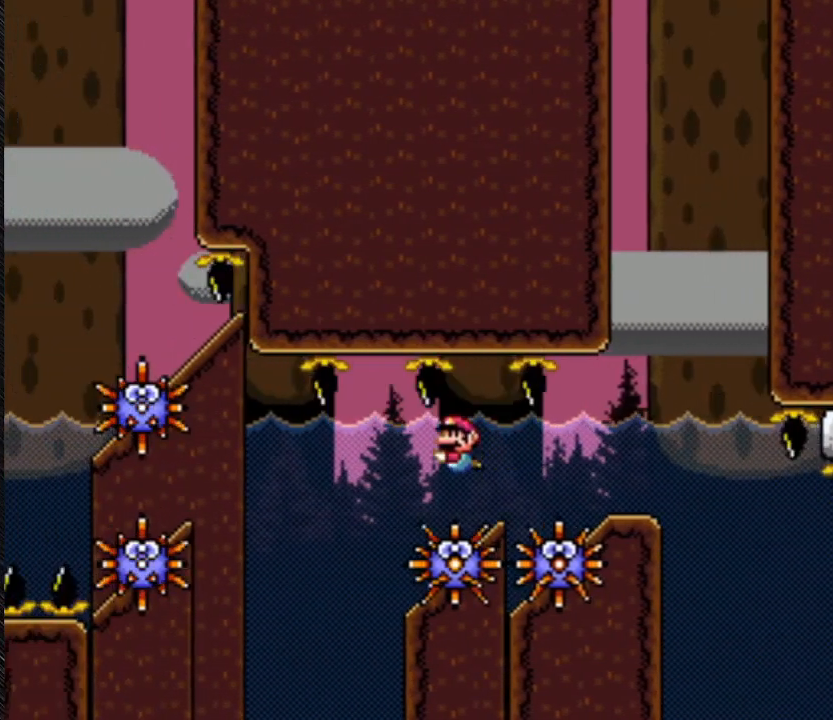
{"buttons": ["Y", "DPAD_DOWN", "DPAD_LEFT"], "events": []}
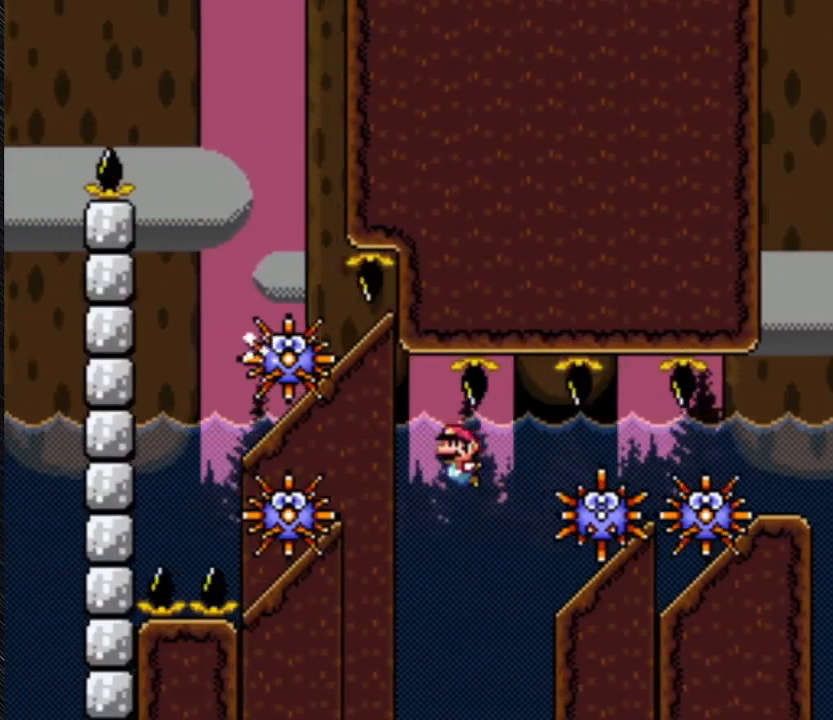
{"buttons": ["Y", "DPAD_DOWN", "DPAD_LEFT"], "events": []}
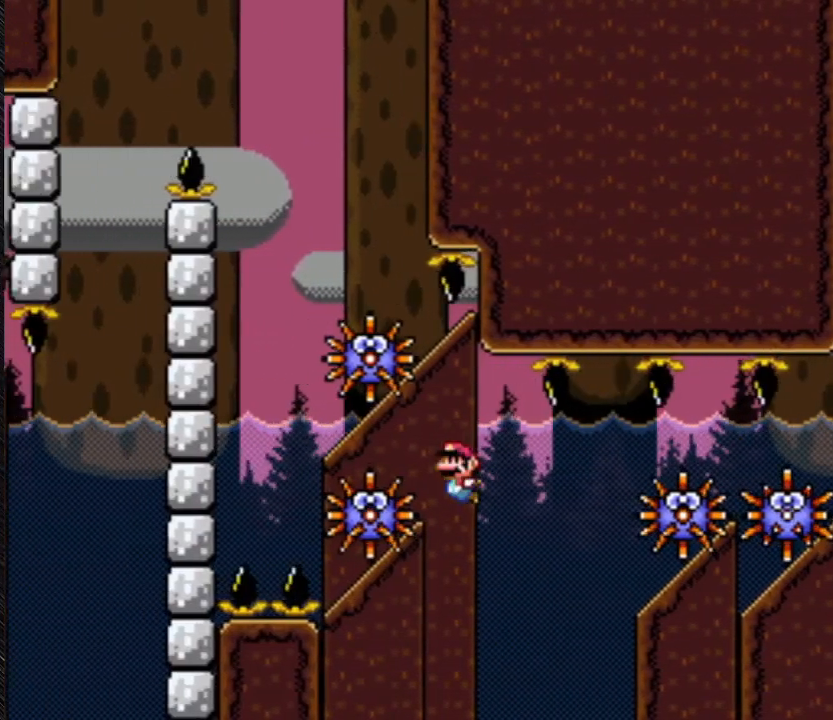
{"buttons": ["Y", "DPAD_DOWN"], "events": [[100, "DPAD_LEFT", "up"]]}
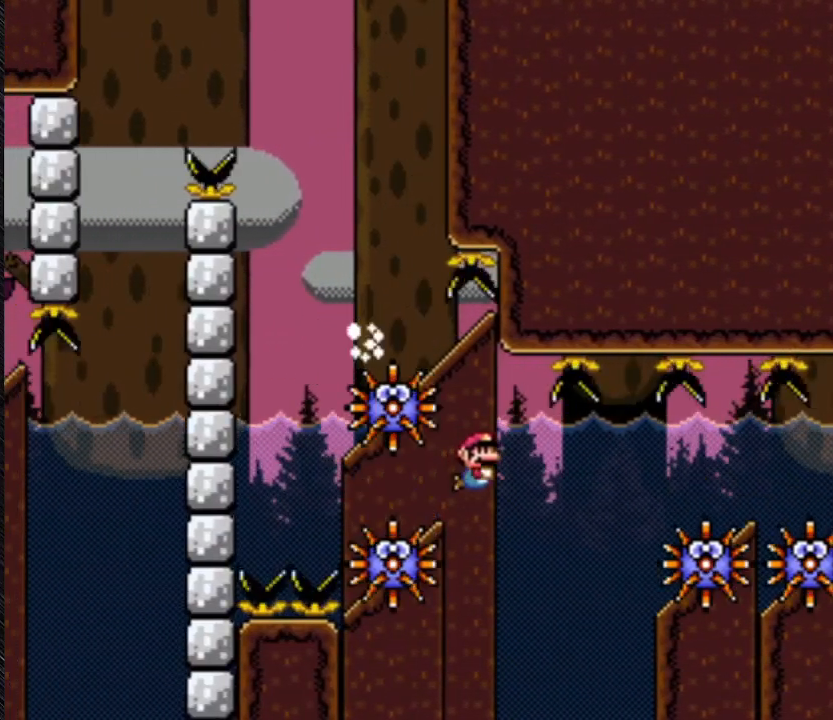
{"buttons": ["Y", "DPAD_DOWN", "DPAD_RIGHT"], "events": [[100, "DPAD_RIGHT", "down"]]}
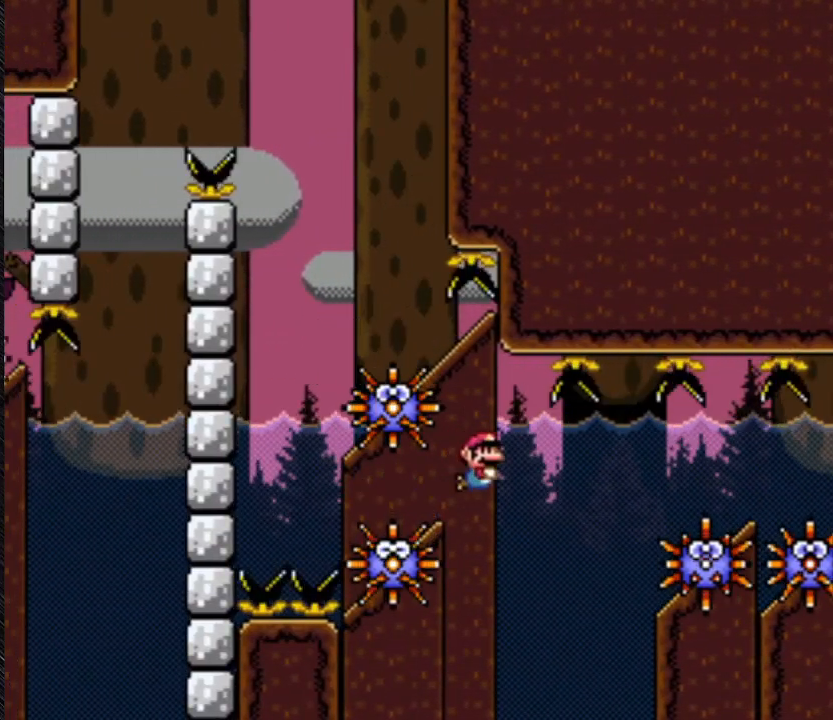
{"buttons": ["B", "Y", "DPAD_DOWN", "DPAD_LEFT"], "events": [[267, "B", "down"], [267, "DPAD_LEFT", "down"], [267, "DPAD_RIGHT", "up"]]}
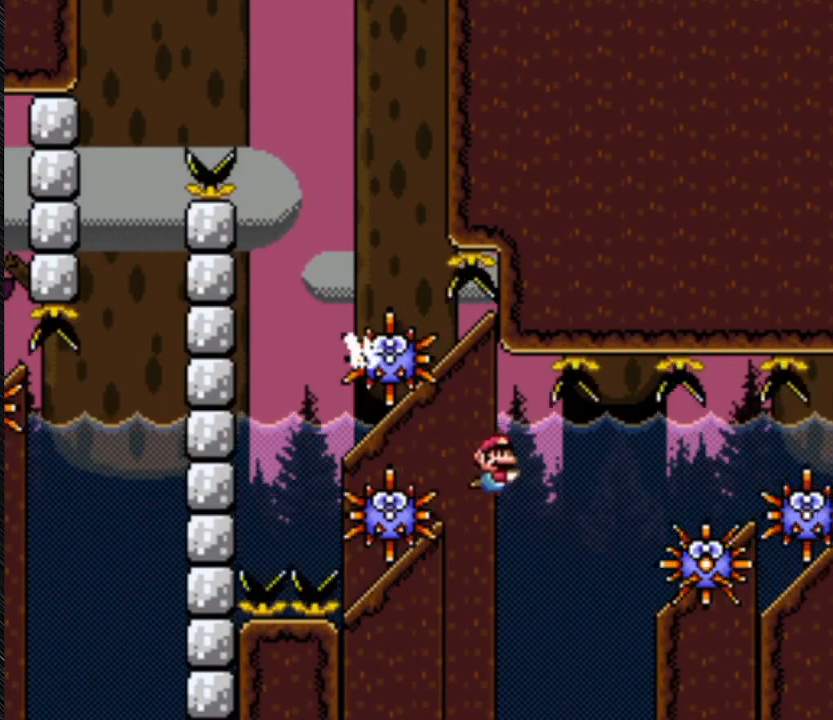
{"buttons": ["Y", "DPAD_DOWN", "DPAD_RIGHT"], "events": [[267, "B", "up"], [267, "DPAD_LEFT", "up"], [267, "DPAD_RIGHT", "down"]]}
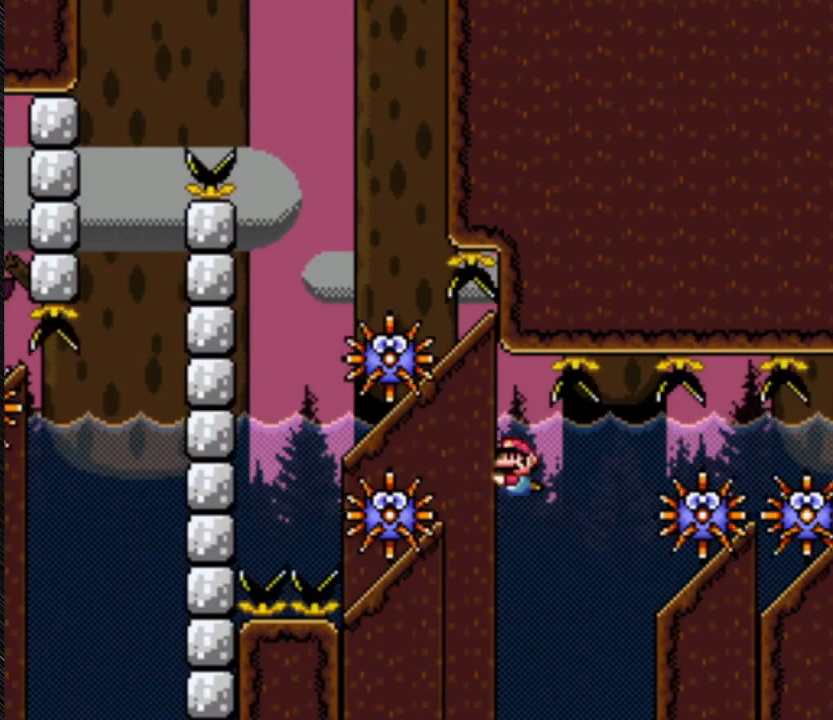
{"buttons": ["Y", "DPAD_DOWN", "DPAD_RIGHT"], "events": []}
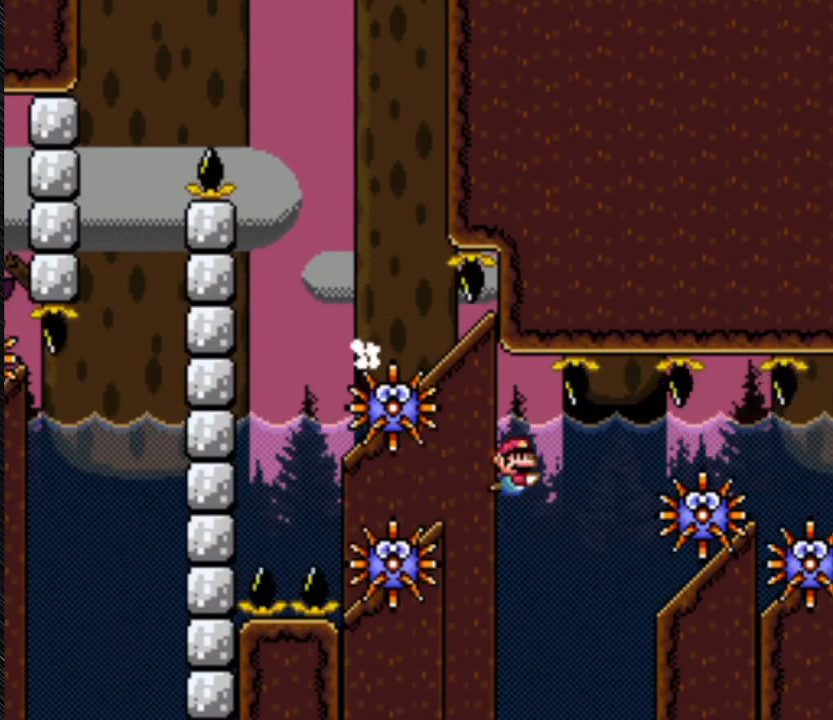
{"buttons": ["Y", "DPAD_DOWN", "DPAD_RIGHT"], "events": []}
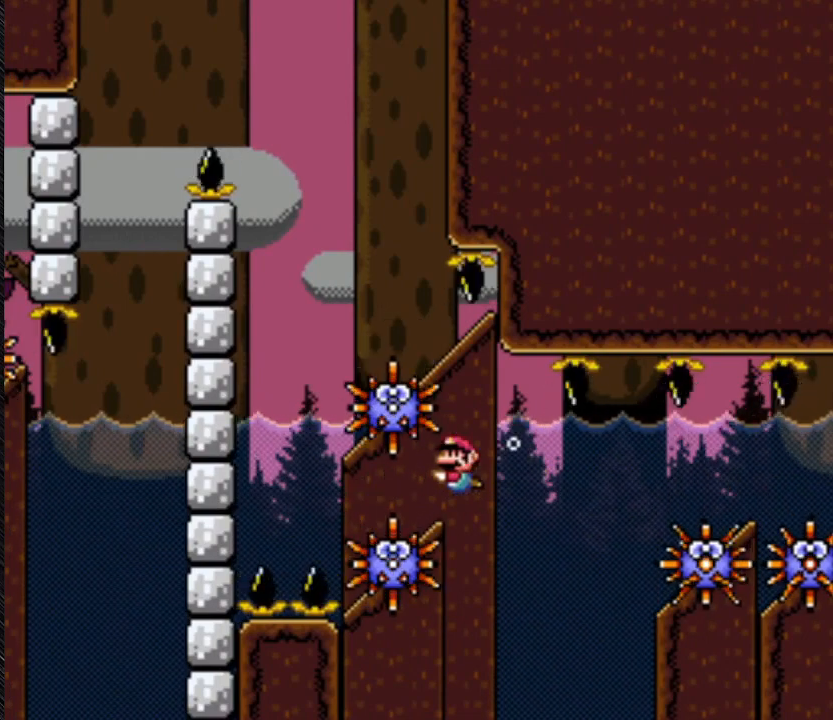
{"buttons": ["Y", "DPAD_DOWN", "DPAD_LEFT"], "events": [[67, "DPAD_LEFT", "down"], [67, "DPAD_RIGHT", "up"]]}
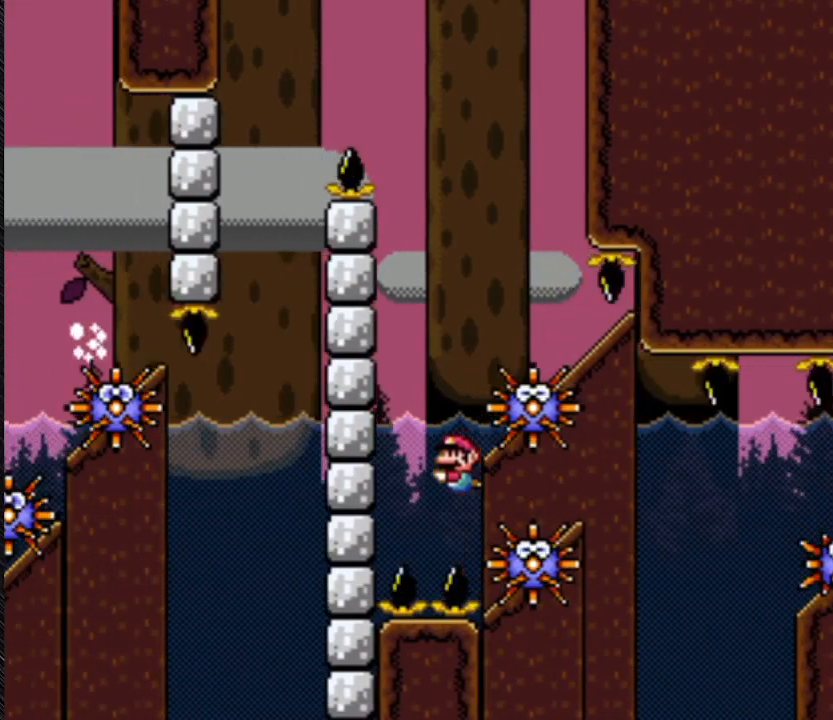
{"buttons": ["Y", "DPAD_DOWN", "DPAD_LEFT"], "events": []}
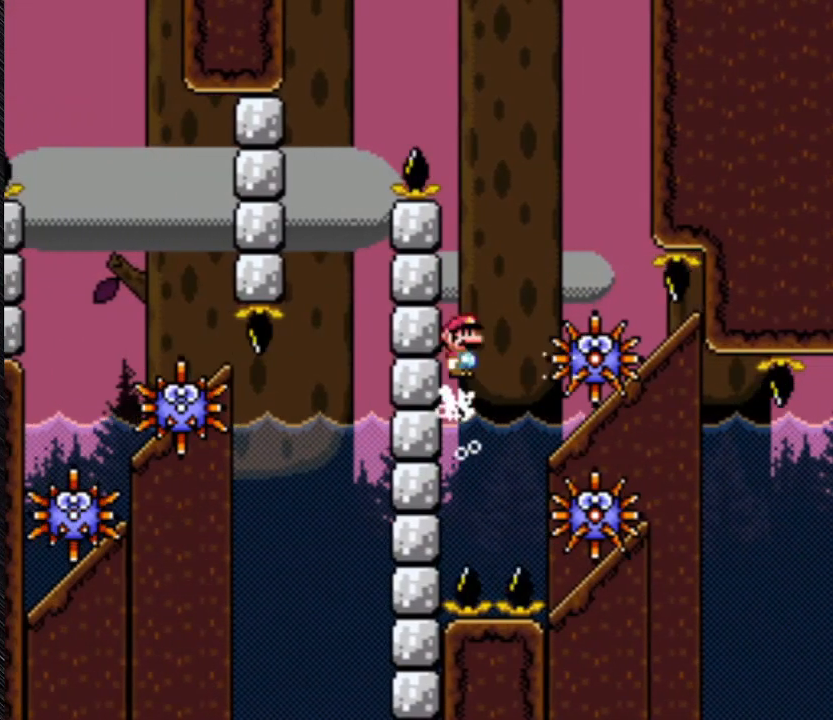
{"buttons": ["Y", "DPAD_DOWN", "DPAD_LEFT"], "events": []}
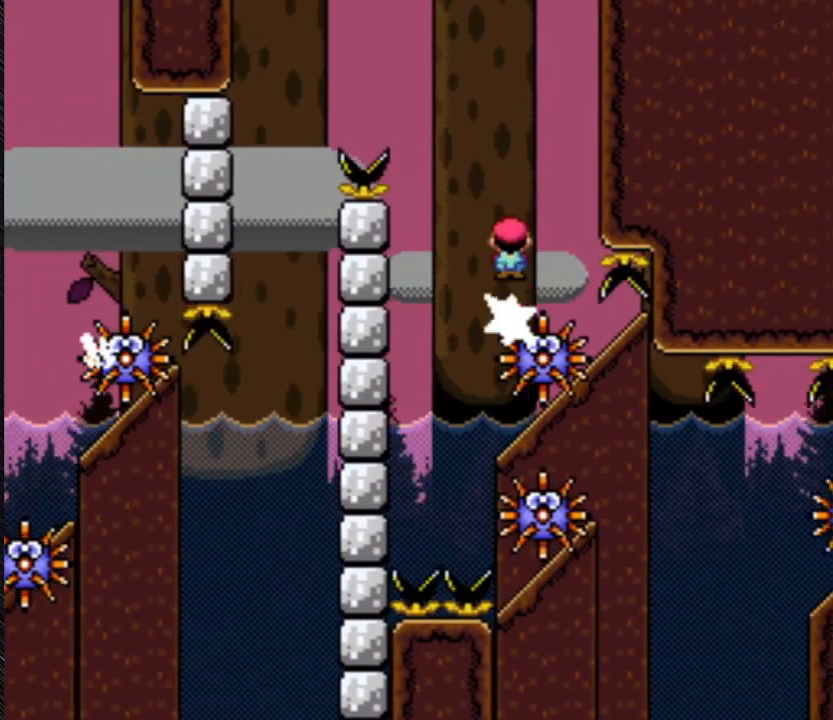
{"buttons": ["Y", "DPAD_UP", "DPAD_RIGHT"], "events": [[500, "DPAD_DOWN", "up"], [500, "DPAD_LEFT", "up"], [500, "DPAD_RIGHT", "down"], [500, "DPAD_UP", "down"]]}
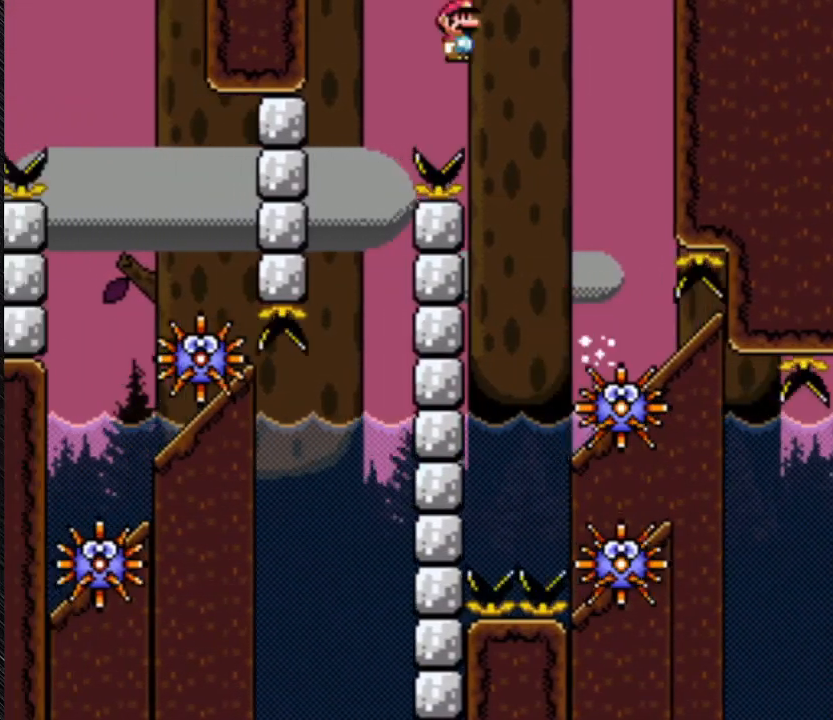
{"buttons": ["A", "Y", "DPAD_LEFT"], "events": [[500, "A", "down"], [500, "DPAD_LEFT", "down"], [500, "DPAD_RIGHT", "up"], [500, "DPAD_UP", "up"]]}
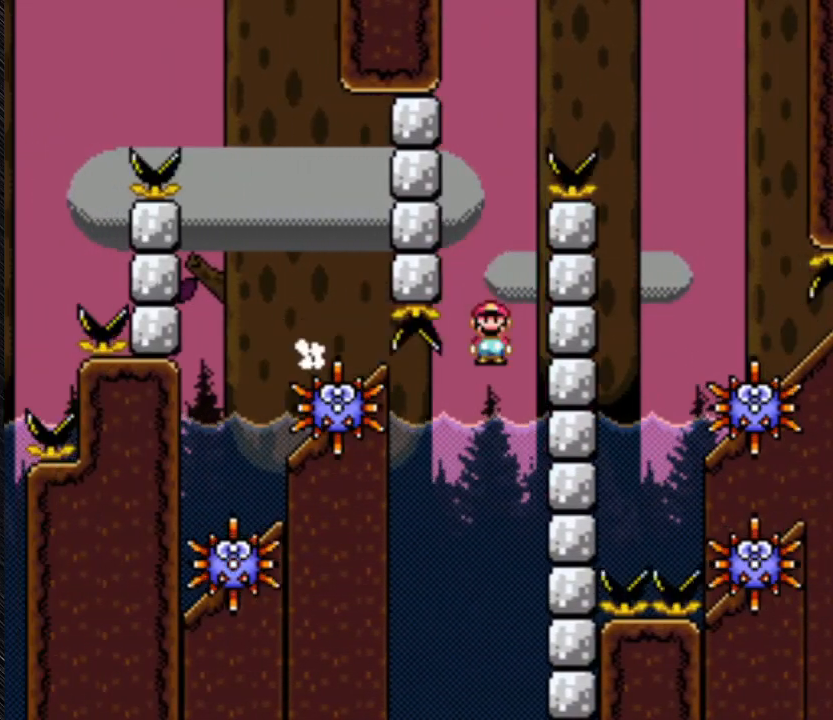
{"buttons": ["Y", "DPAD_DOWN"], "events": [[167, "A", "up"], [167, "DPAD_DOWN", "down"], [167, "DPAD_LEFT", "up"]]}
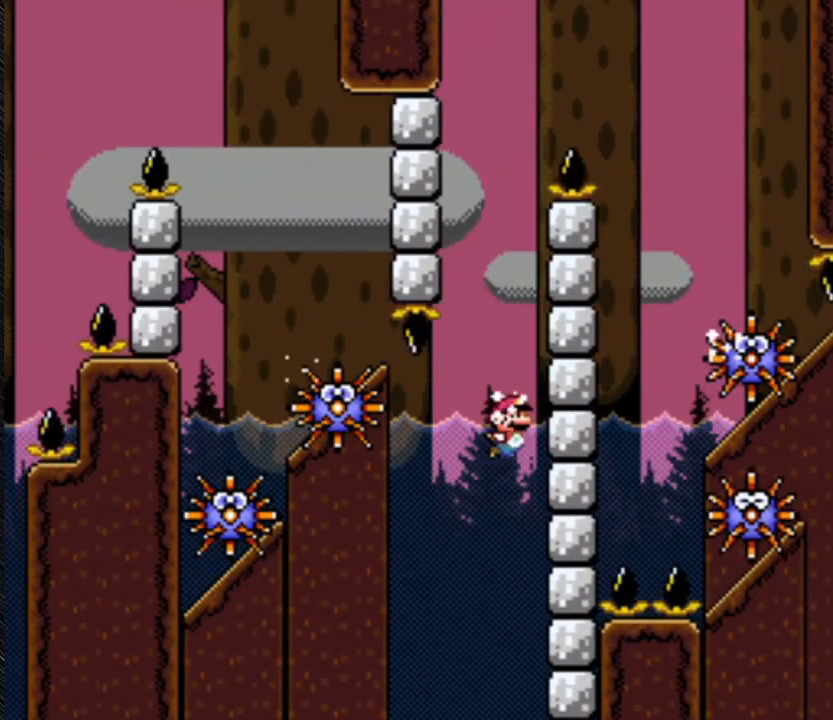
{"buttons": ["B", "Y", "DPAD_DOWN", "DPAD_LEFT"], "events": [[267, "B", "down"], [267, "DPAD_LEFT", "down"]]}
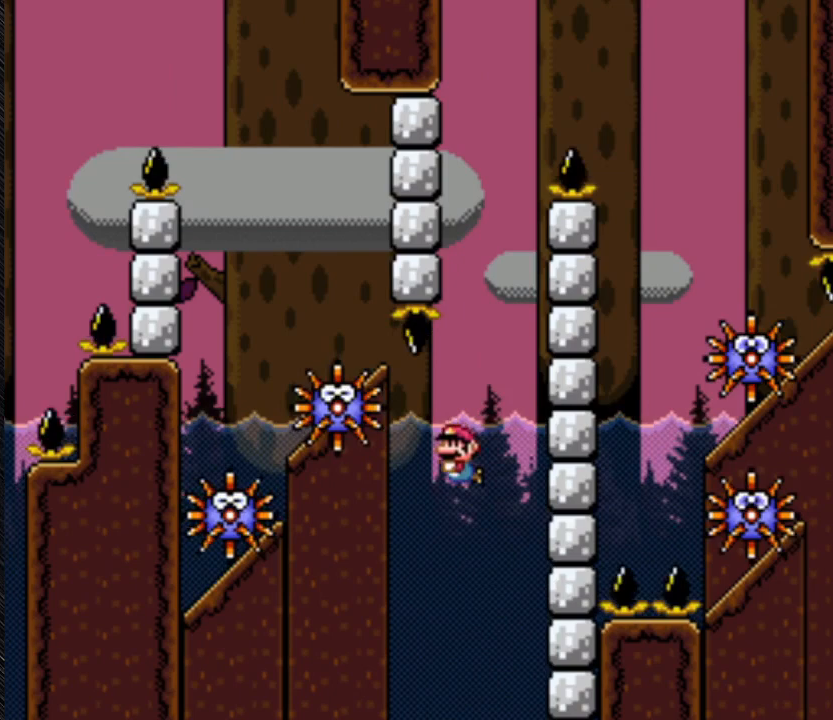
{"buttons": ["B", "Y", "DPAD_DOWN", "DPAD_LEFT"], "events": [[67, "B", "up"], [67, "DPAD_LEFT", "up"], [367, "B", "down"], [367, "DPAD_LEFT", "down"]]}
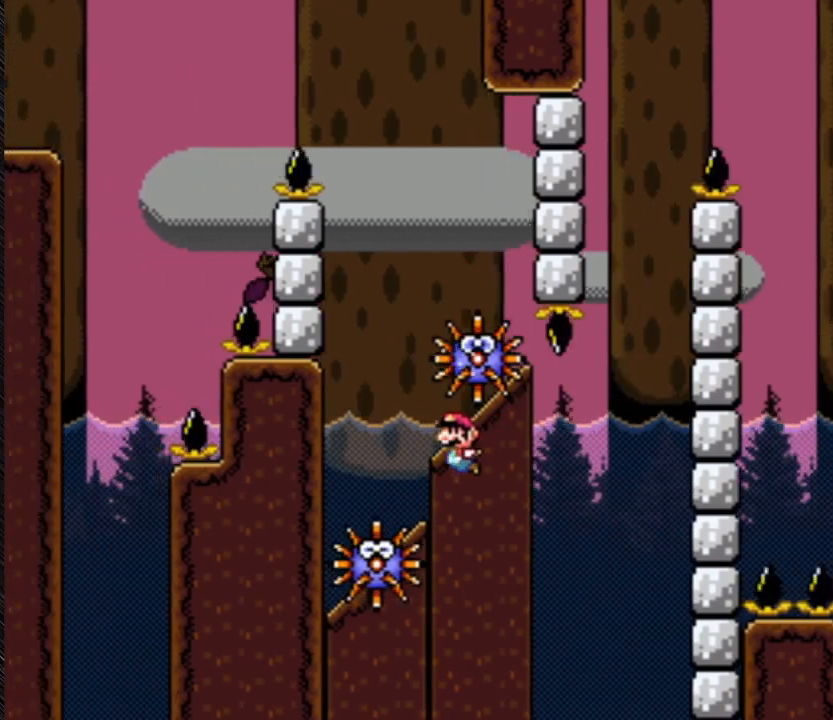
{"buttons": ["Y", "DPAD_DOWN", "DPAD_LEFT"], "events": [[400, "B", "up"]]}
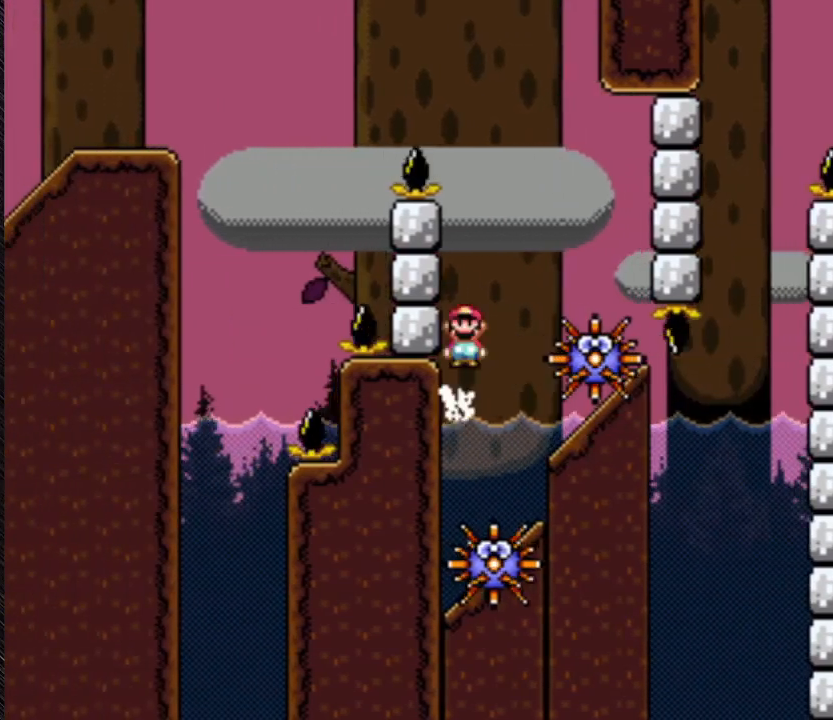
{"buttons": ["A", "Y", "DPAD_UP", "DPAD_RIGHT"], "events": [[433, "A", "down"], [433, "DPAD_DOWN", "up"], [433, "DPAD_LEFT", "up"], [433, "DPAD_RIGHT", "down"], [433, "DPAD_UP", "down"]]}
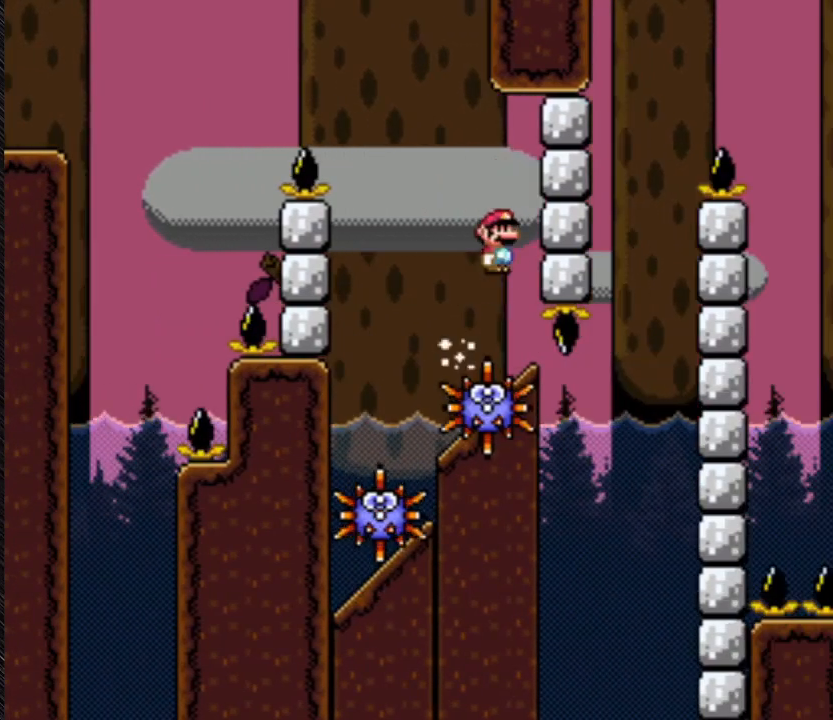
{"buttons": ["A", "Y", "DPAD_UP", "DPAD_RIGHT"], "events": []}
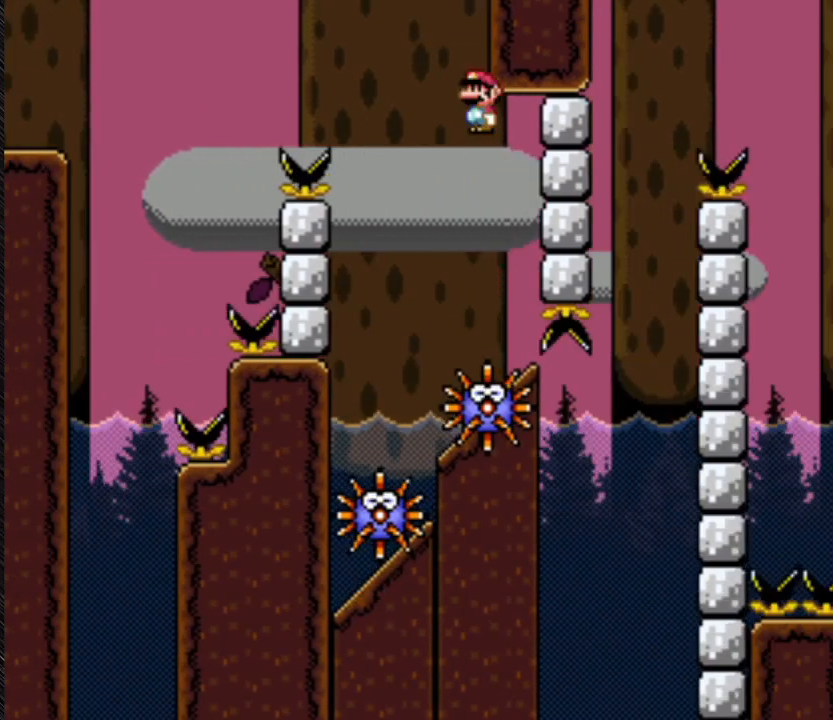
{"buttons": ["Y", "DPAD_LEFT"], "events": [[233, "A", "up"], [233, "DPAD_LEFT", "down"], [233, "DPAD_RIGHT", "up"], [233, "DPAD_UP", "up"]]}
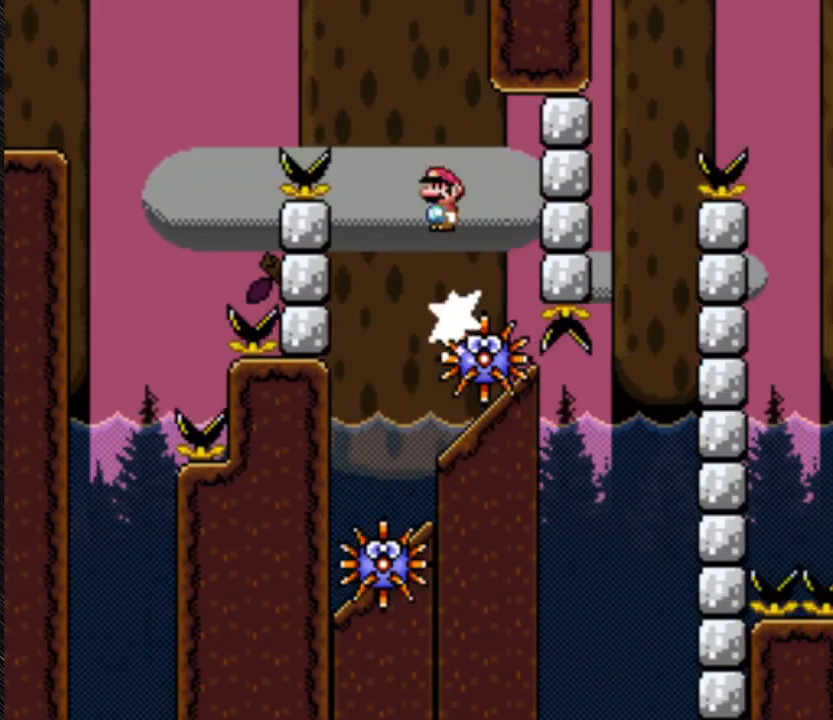
{"buttons": ["Y"], "events": [[67, "DPAD_LEFT", "up"]]}